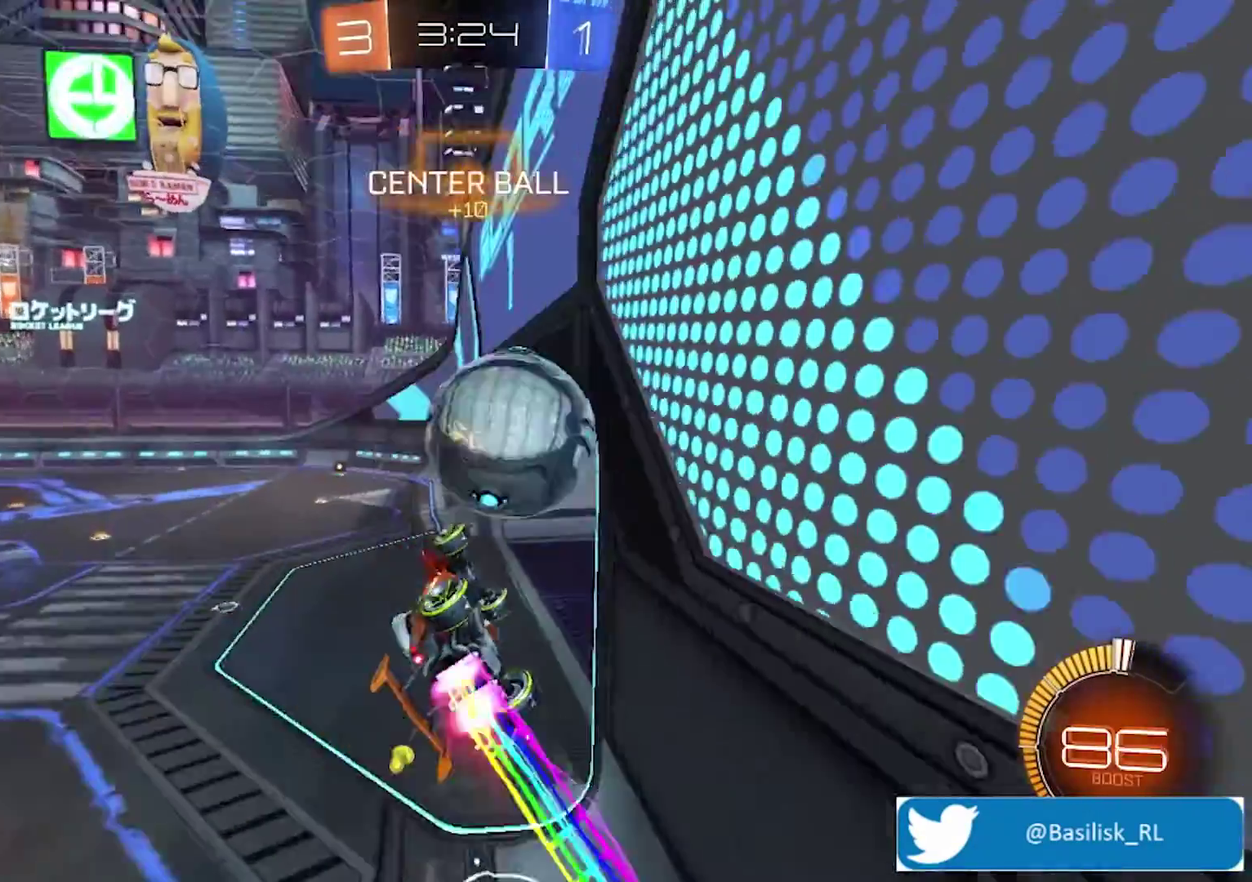
Gameplay with a controller (PlayStation layout); each line is a JSON object with the inputs held at the frame after it. "events" lists button and stick changes between this image and that frame as [ms after this image, input, new state], when the widget could be followed in between.
{"buttons": ["CROSS", "R2"], "left_stick": "up-right", "right_stick": "center", "events": [[66, "left_stick", "up-right"], [167, "CROSS", "down"]]}
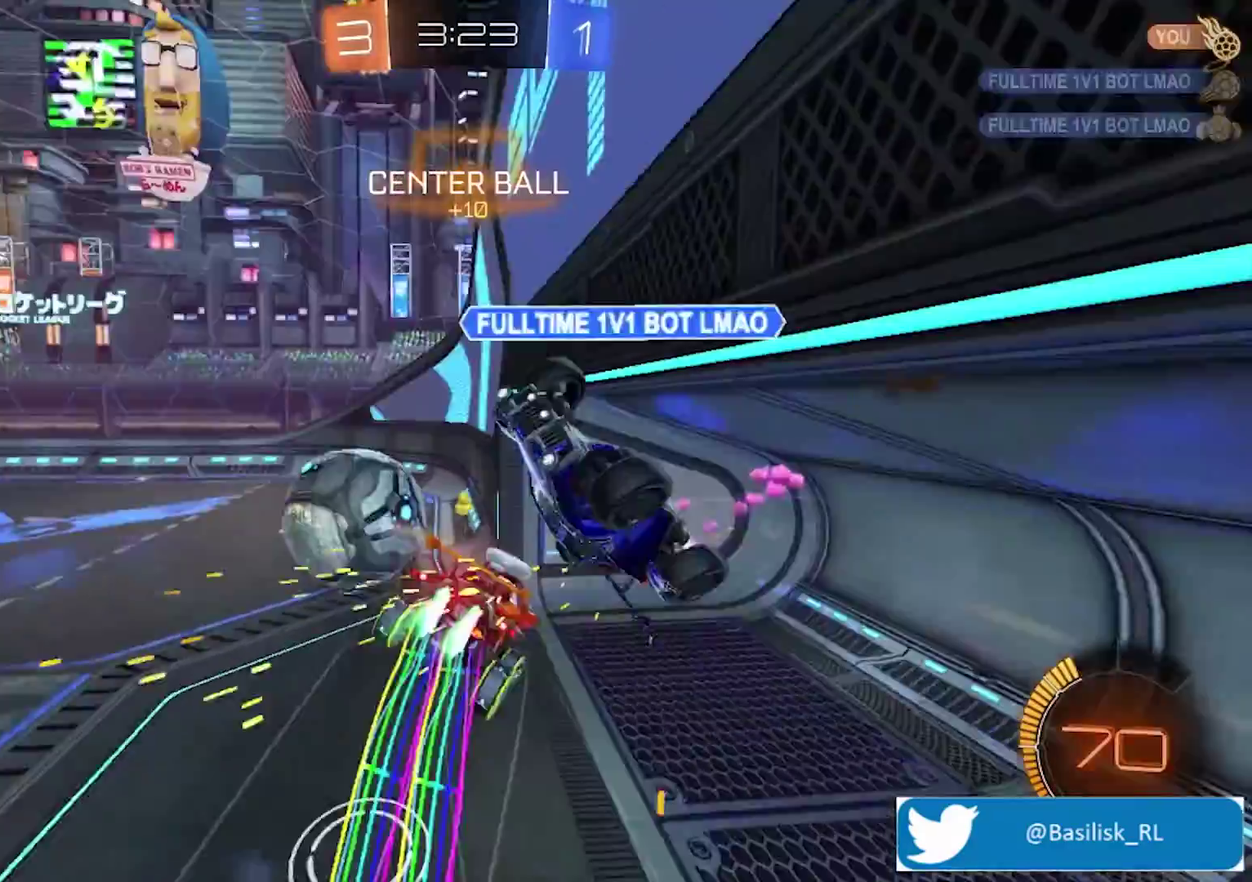
{"buttons": ["R2"], "left_stick": "right", "right_stick": "center", "events": [[134, "CROSS", "up"], [401, "left_stick", "right"]]}
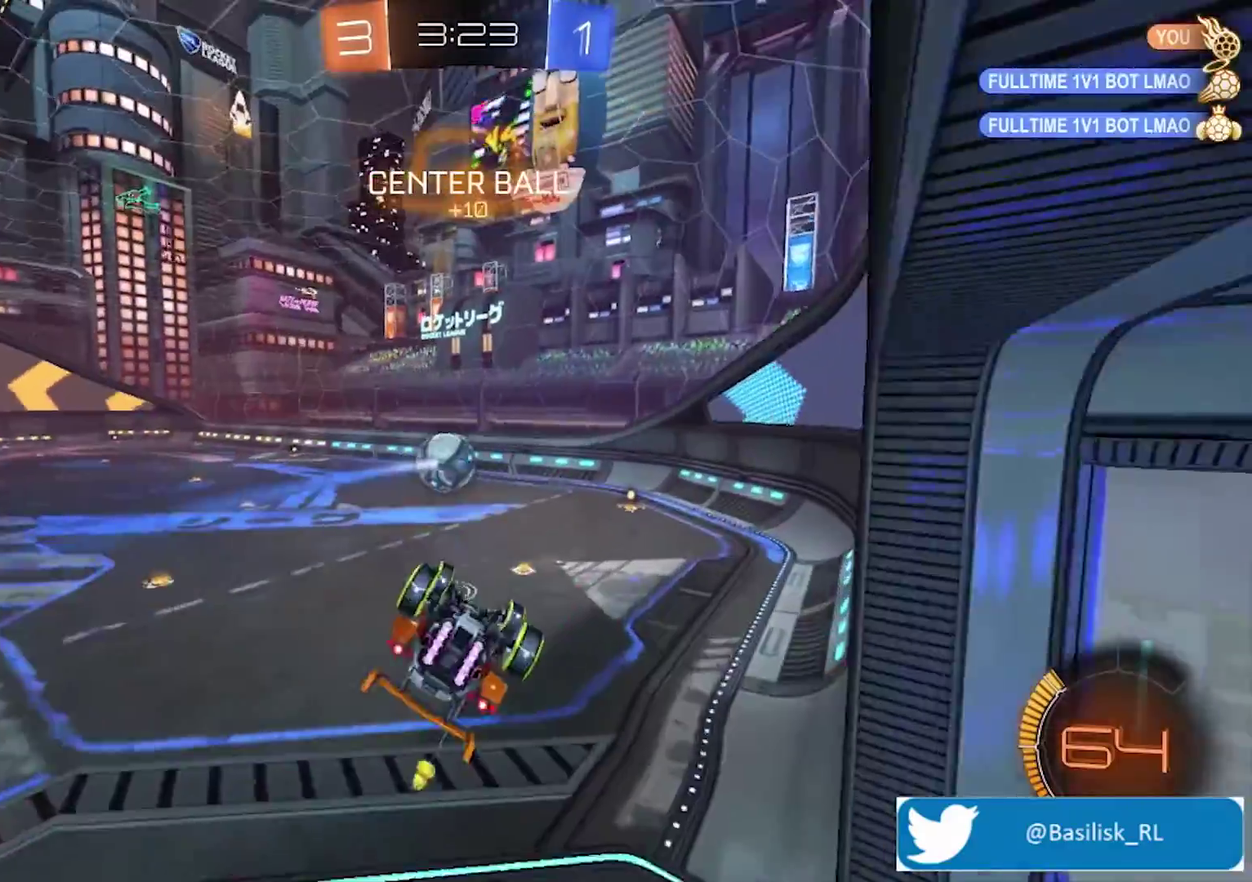
{"buttons": ["R2"], "left_stick": "down-right", "right_stick": "center", "events": [[67, "left_stick", "center"], [167, "left_stick", "left"], [301, "left_stick", "down-right"]]}
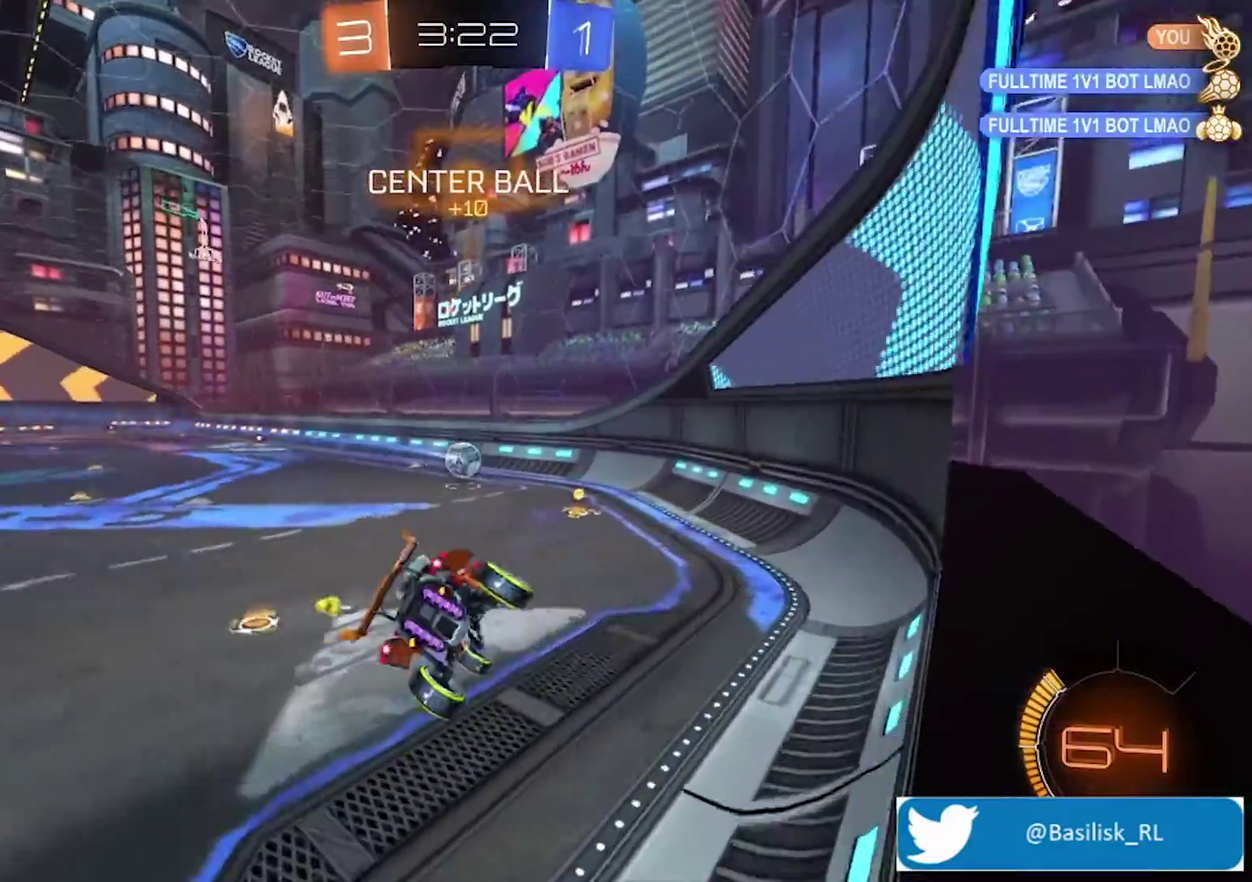
{"buttons": ["R2"], "left_stick": "down-left", "right_stick": "center", "events": [[100, "left_stick", "center"], [367, "left_stick", "down-left"]]}
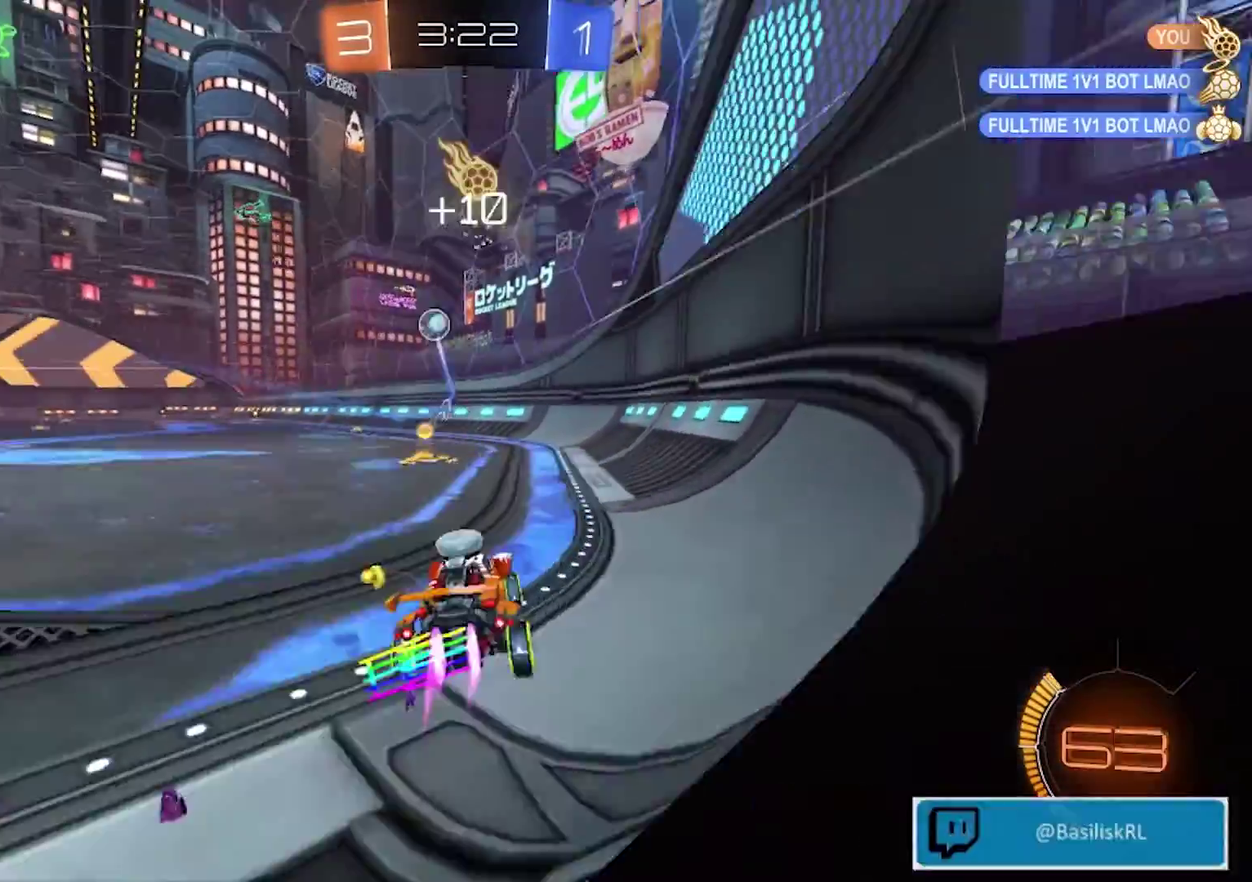
{"buttons": ["R2"], "left_stick": "right", "right_stick": "left", "events": [[67, "left_stick", "center"], [200, "left_stick", "left"], [401, "left_stick", "right"], [501, "right_stick", "left"]]}
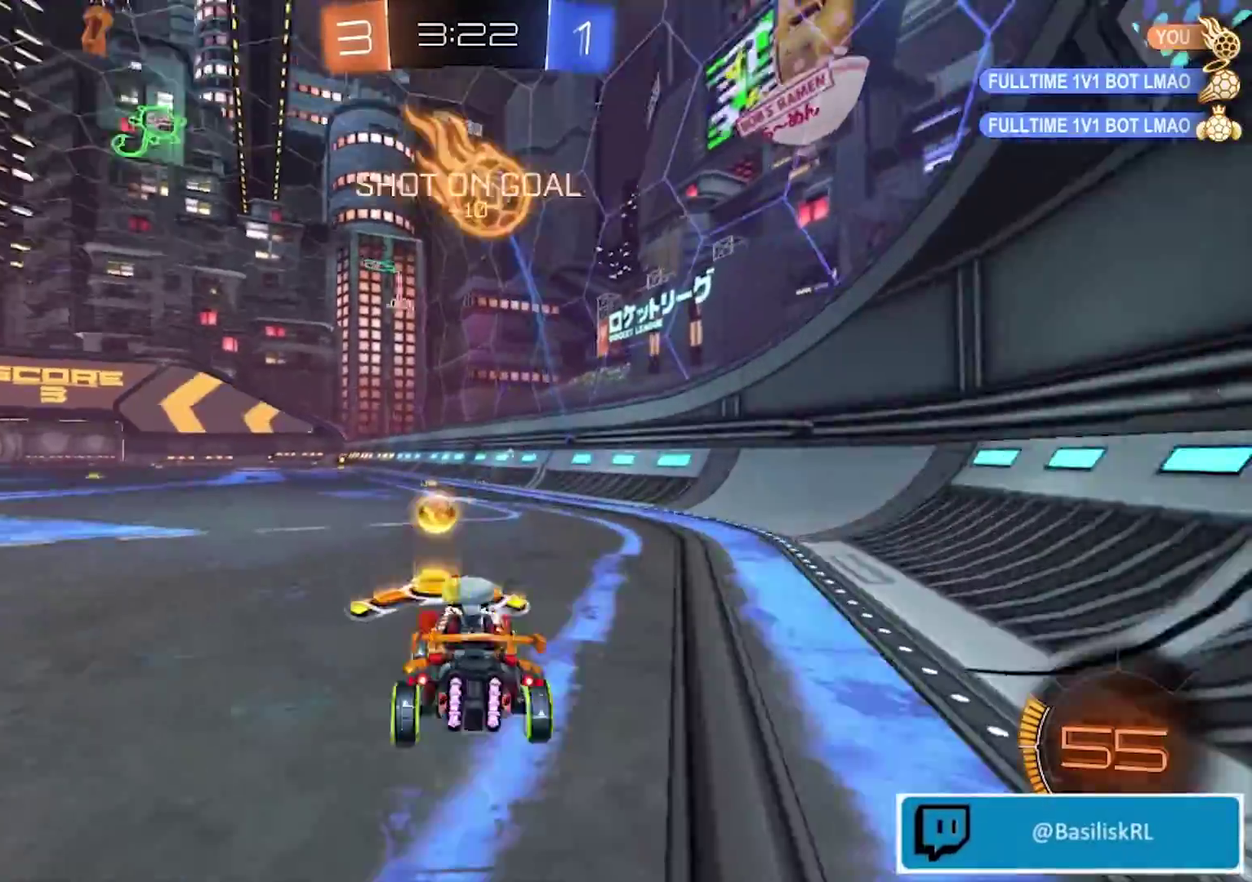
{"buttons": ["R2"], "left_stick": "right", "right_stick": "center", "events": [[67, "left_stick", "center"], [300, "left_stick", "down-right"], [367, "left_stick", "right"], [367, "right_stick", "center"]]}
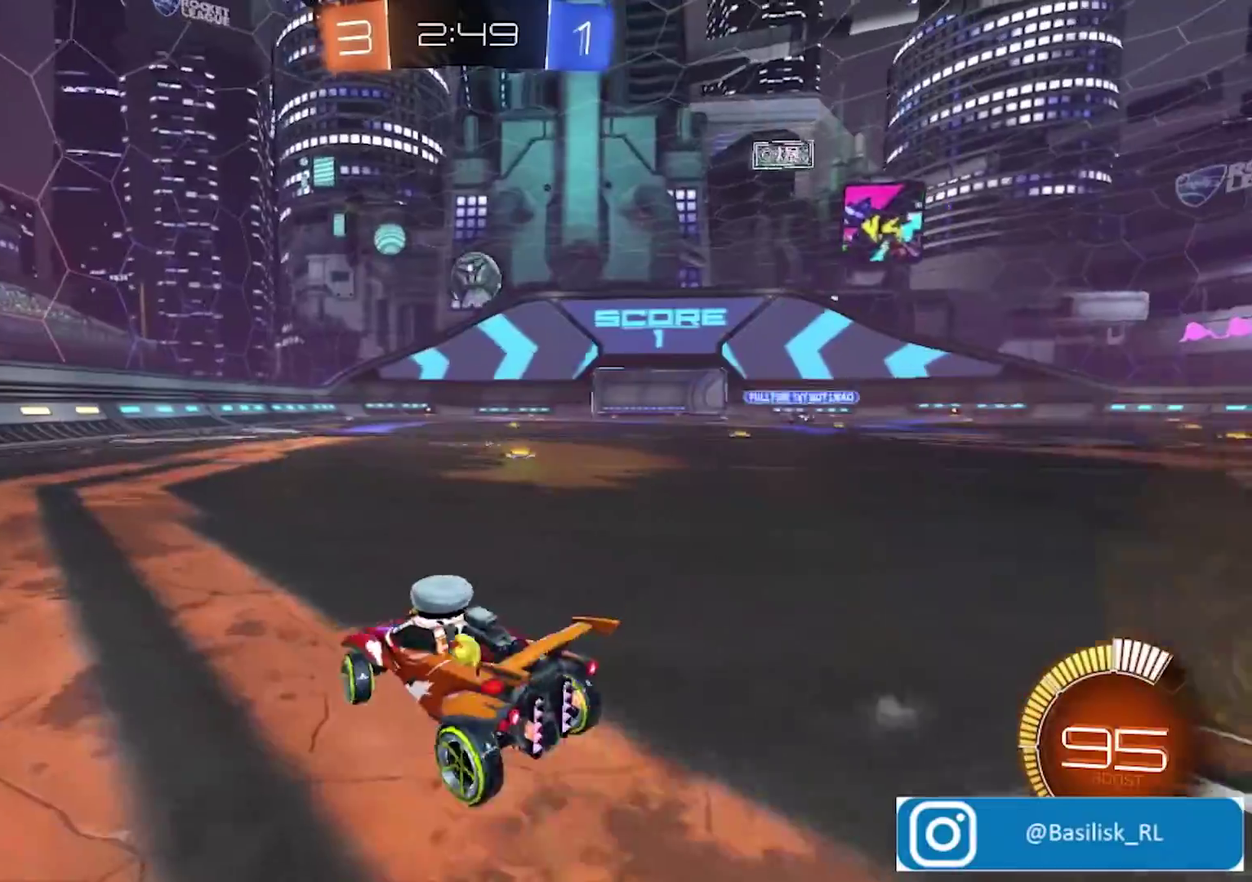
{"buttons": ["R2"], "left_stick": "down-right", "right_stick": "center", "events": [[100, "left_stick", "center"], [233, "left_stick", "right"], [334, "left_stick", "center"], [501, "left_stick", "down-right"]]}
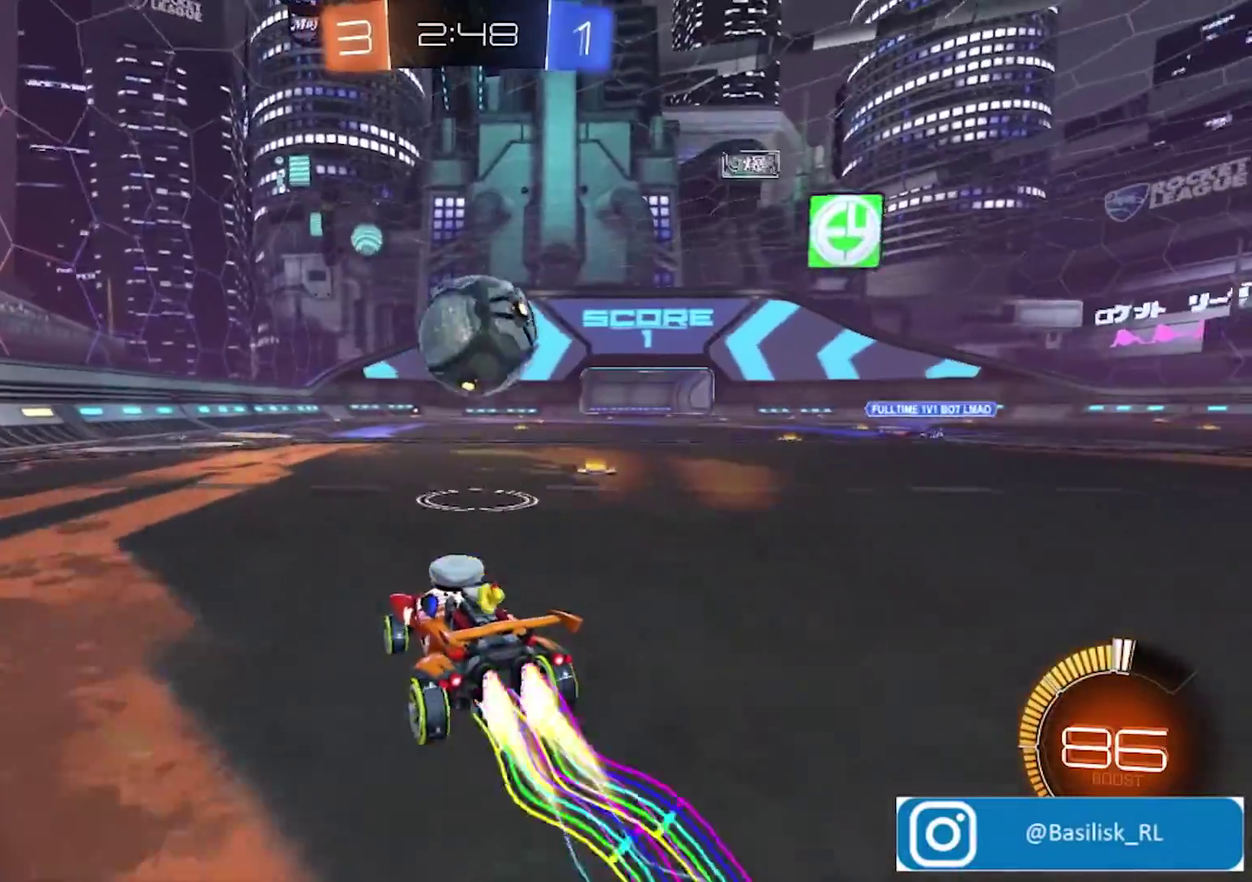
{"buttons": ["R2"], "left_stick": "left", "right_stick": "center", "events": [[133, "left_stick", "center"], [166, "TRIANGLE", "down"], [267, "TRIANGLE", "up"], [267, "left_stick", "right"], [333, "left_stick", "down-right"], [400, "left_stick", "center"], [500, "left_stick", "left"]]}
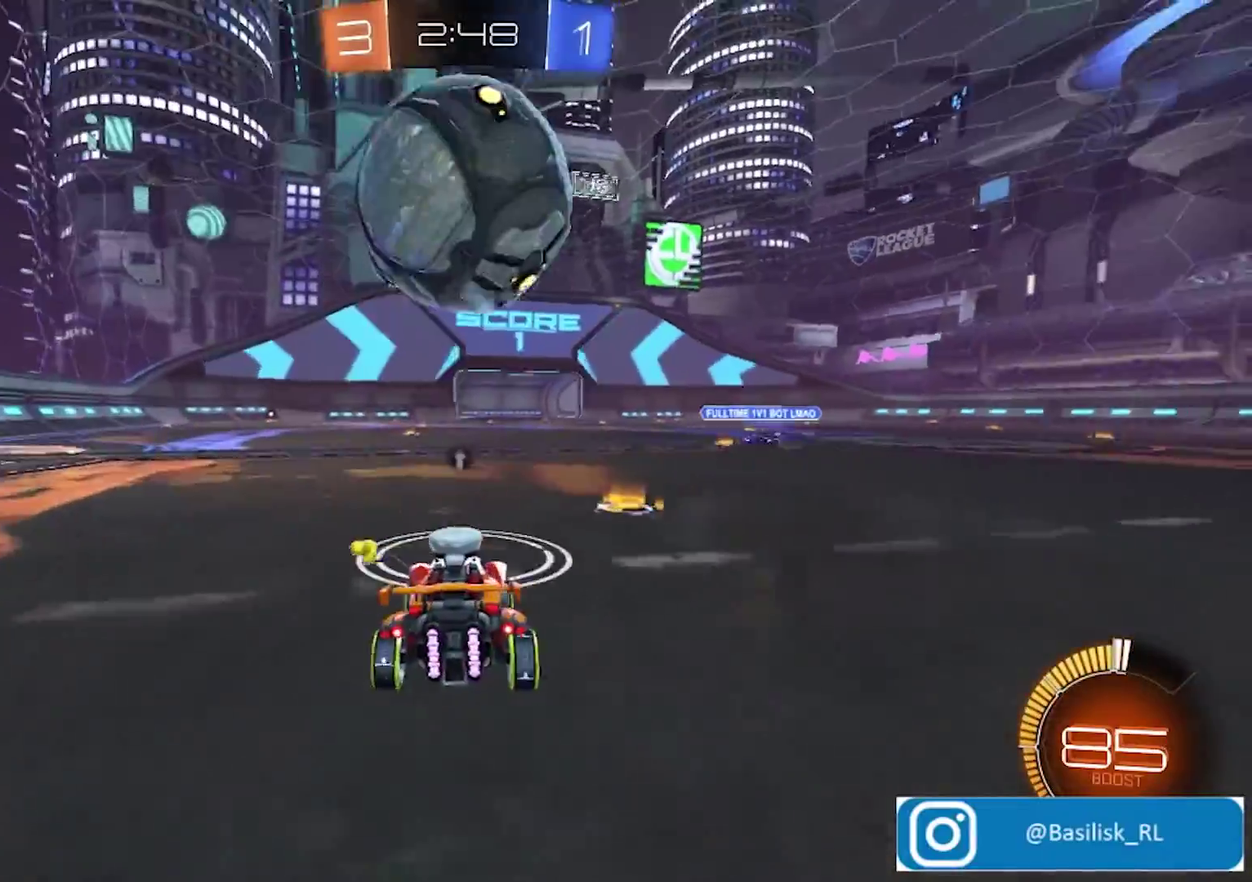
{"buttons": ["R2"], "left_stick": "center", "right_stick": "center", "events": [[134, "left_stick", "center"], [167, "R2", "up"], [468, "R2", "down"]]}
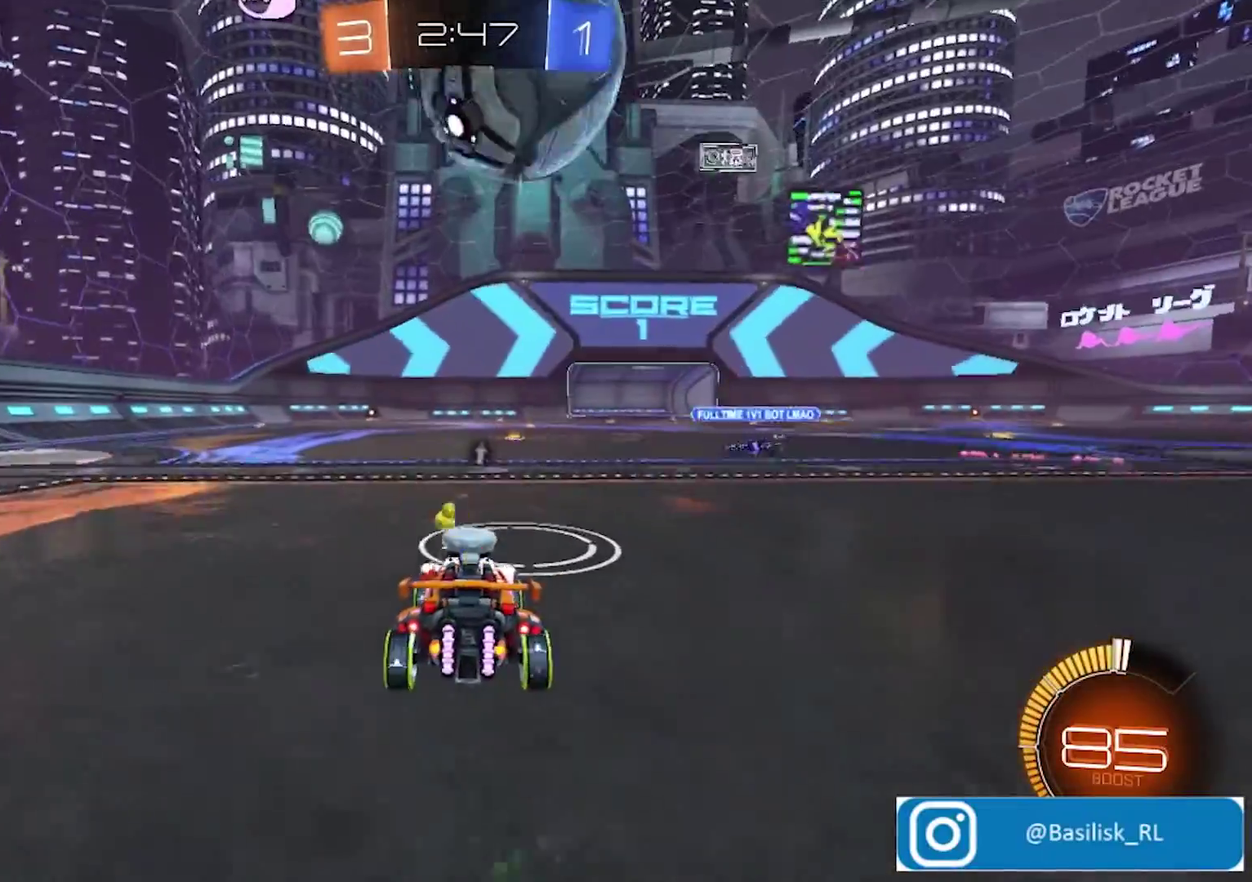
{"buttons": ["L2"], "left_stick": "right", "right_stick": "center", "events": [[401, "R2", "up"], [401, "left_stick", "right"], [434, "L2", "down"]]}
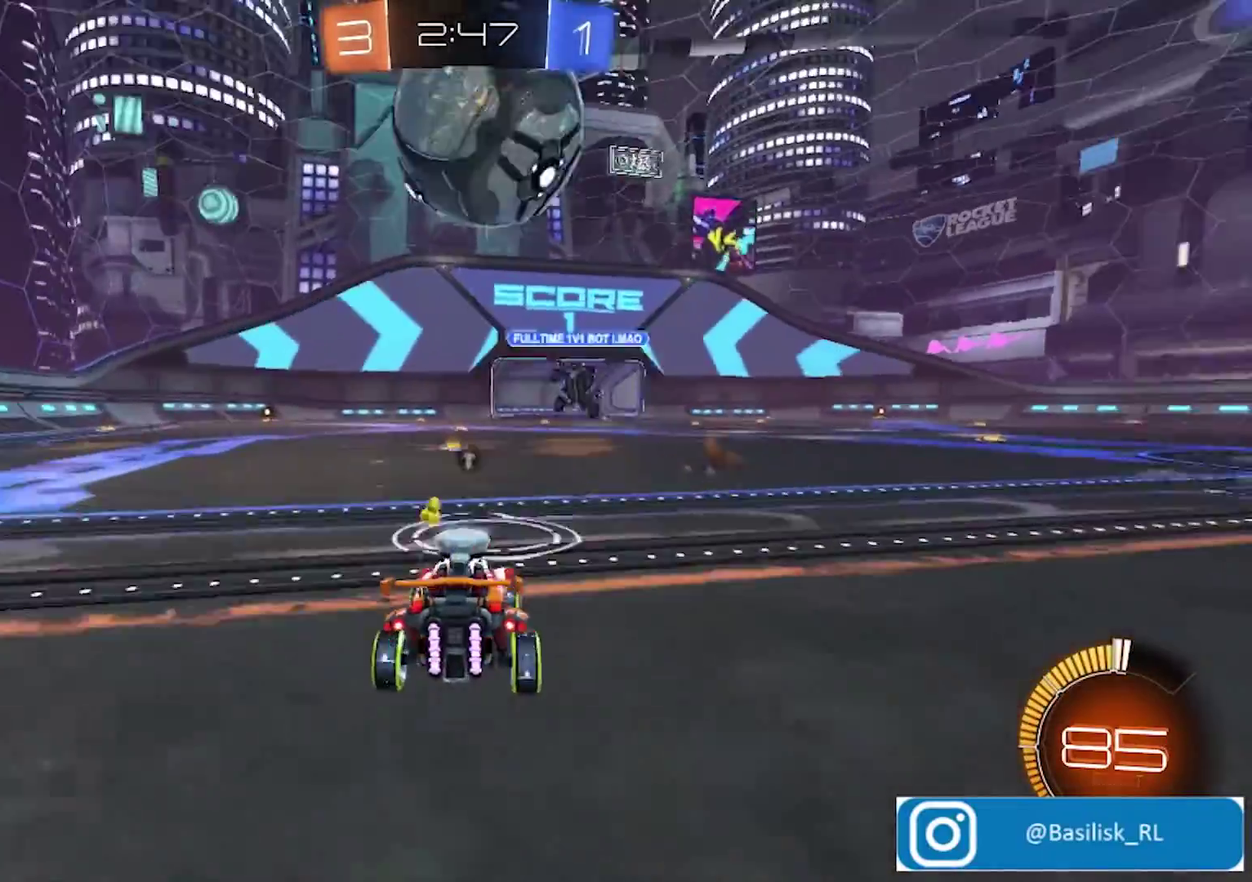
{"buttons": ["R2"], "left_stick": "right", "right_stick": "center", "events": [[33, "R2", "down"], [67, "L2", "up"], [134, "TRIANGLE", "down"], [200, "TRIANGLE", "up"]]}
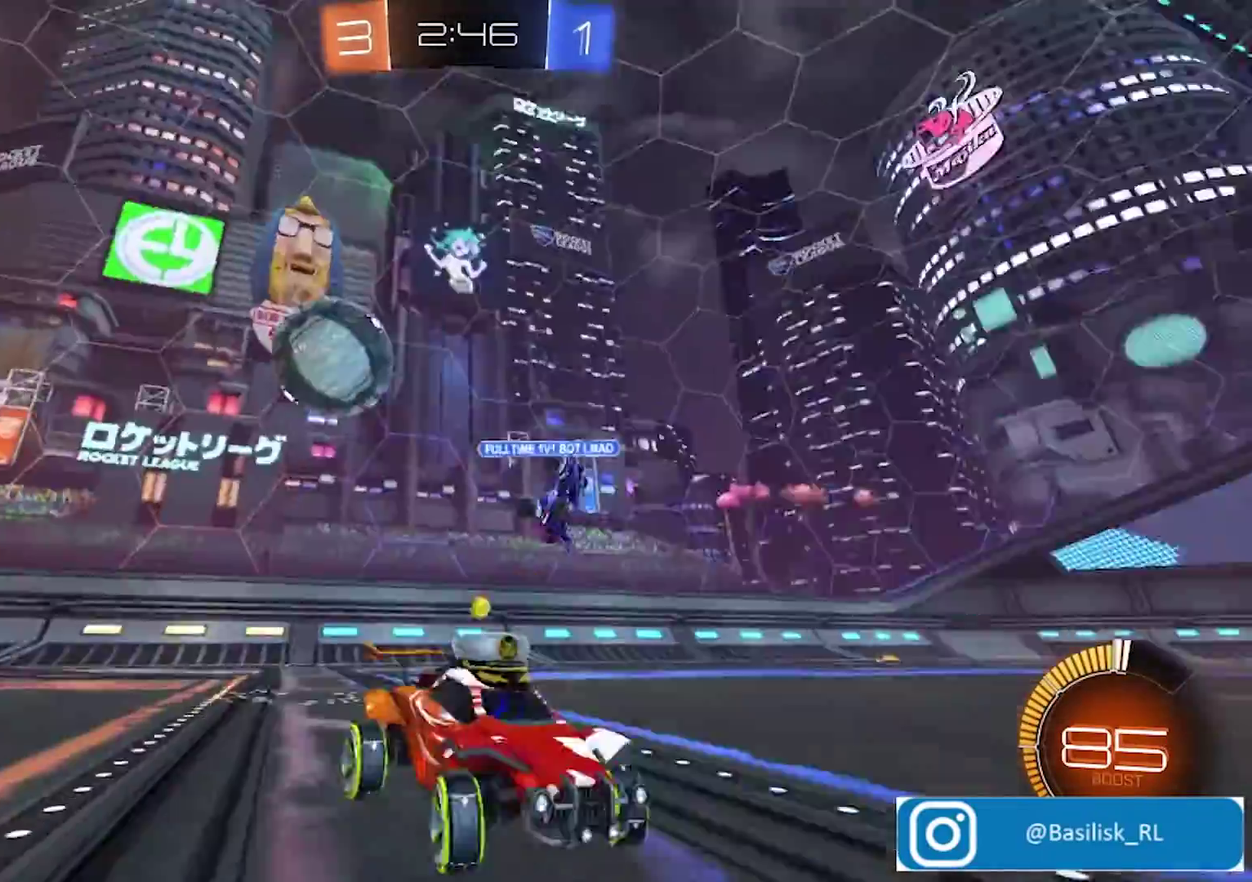
{"buttons": ["R2"], "left_stick": "right", "right_stick": "center", "events": []}
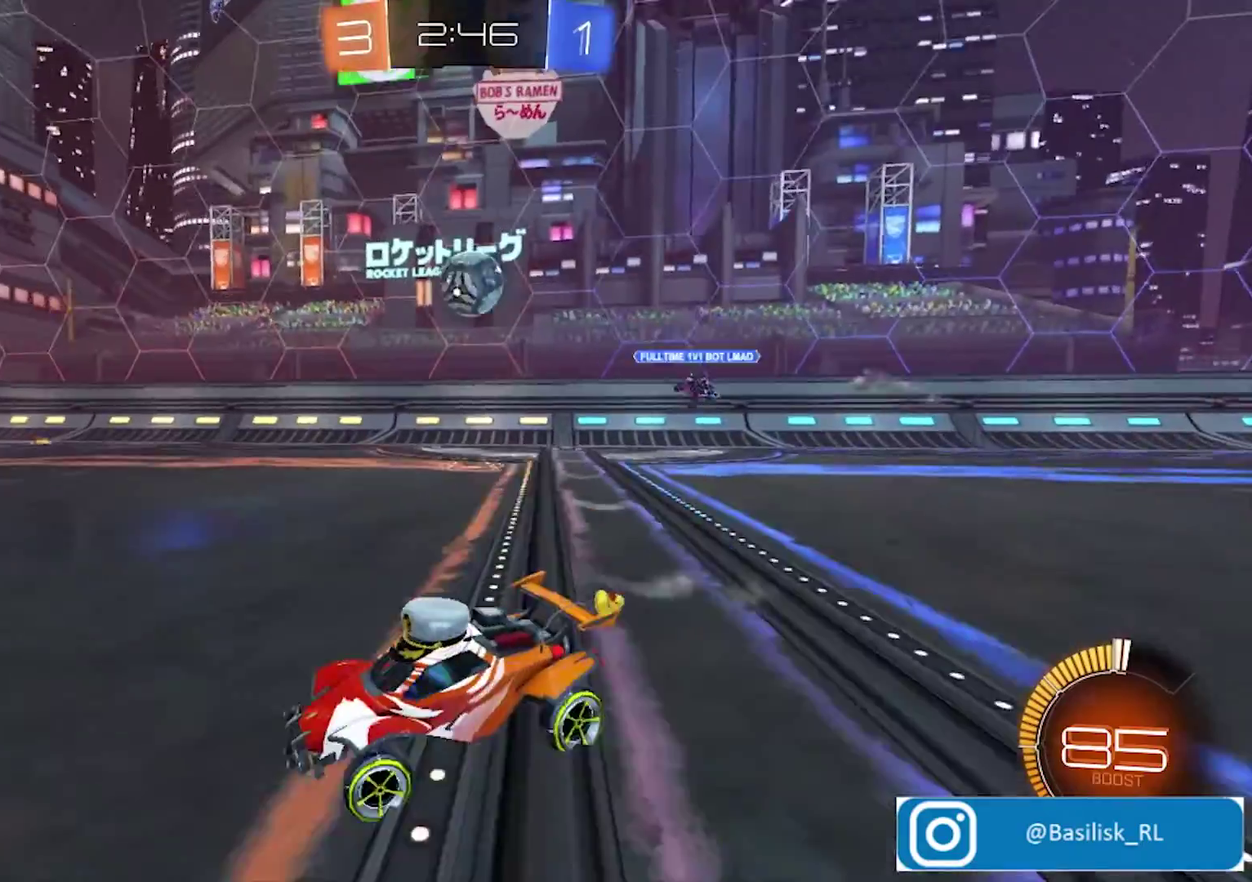
{"buttons": ["R2"], "left_stick": "right", "right_stick": "center", "events": [[334, "left_stick", "center"], [501, "left_stick", "right"]]}
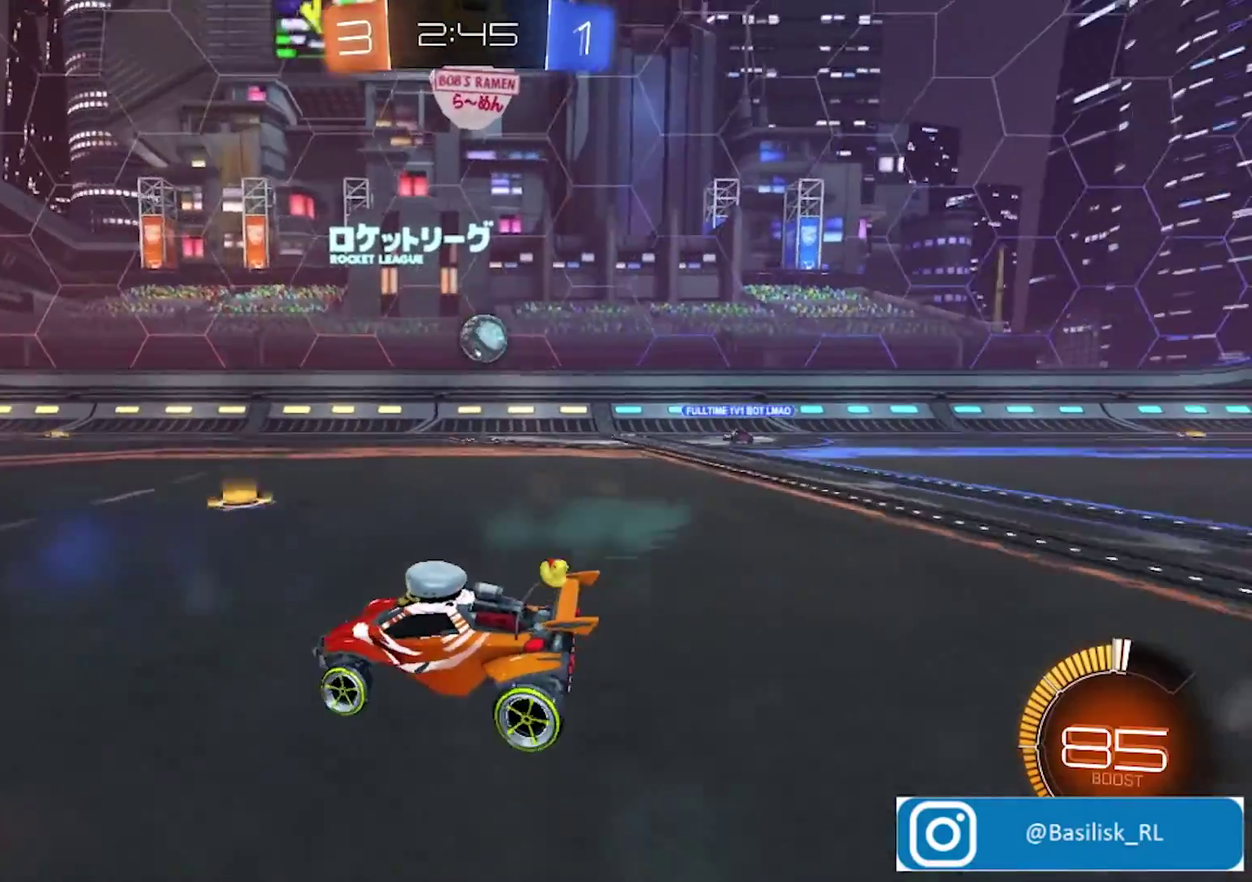
{"buttons": ["R2"], "left_stick": "center", "right_stick": "center", "events": [[200, "left_stick", "center"]]}
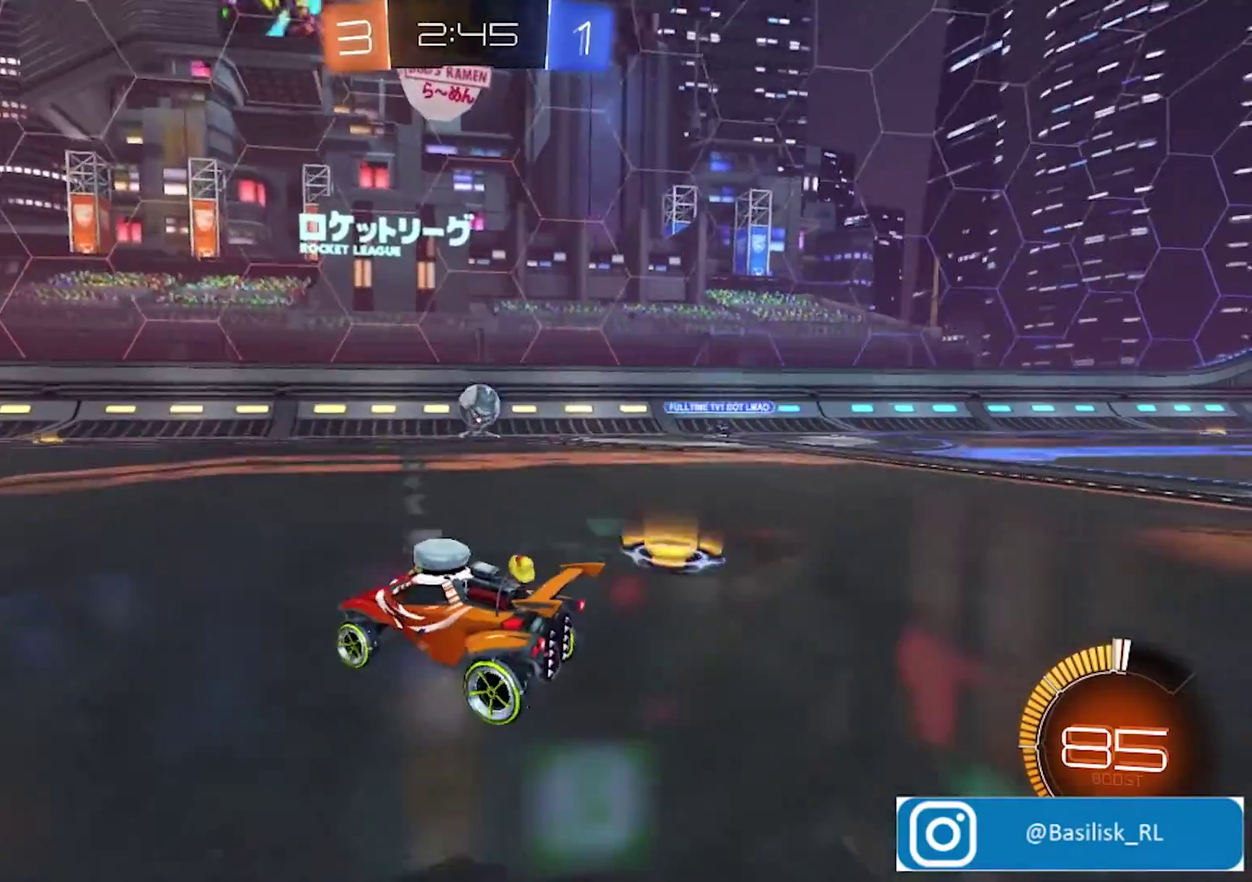
{"buttons": ["L2"], "left_stick": "left", "right_stick": "center", "events": [[66, "left_stick", "right"], [333, "left_stick", "center"], [434, "L2", "down"], [434, "R2", "up"], [434, "left_stick", "left"]]}
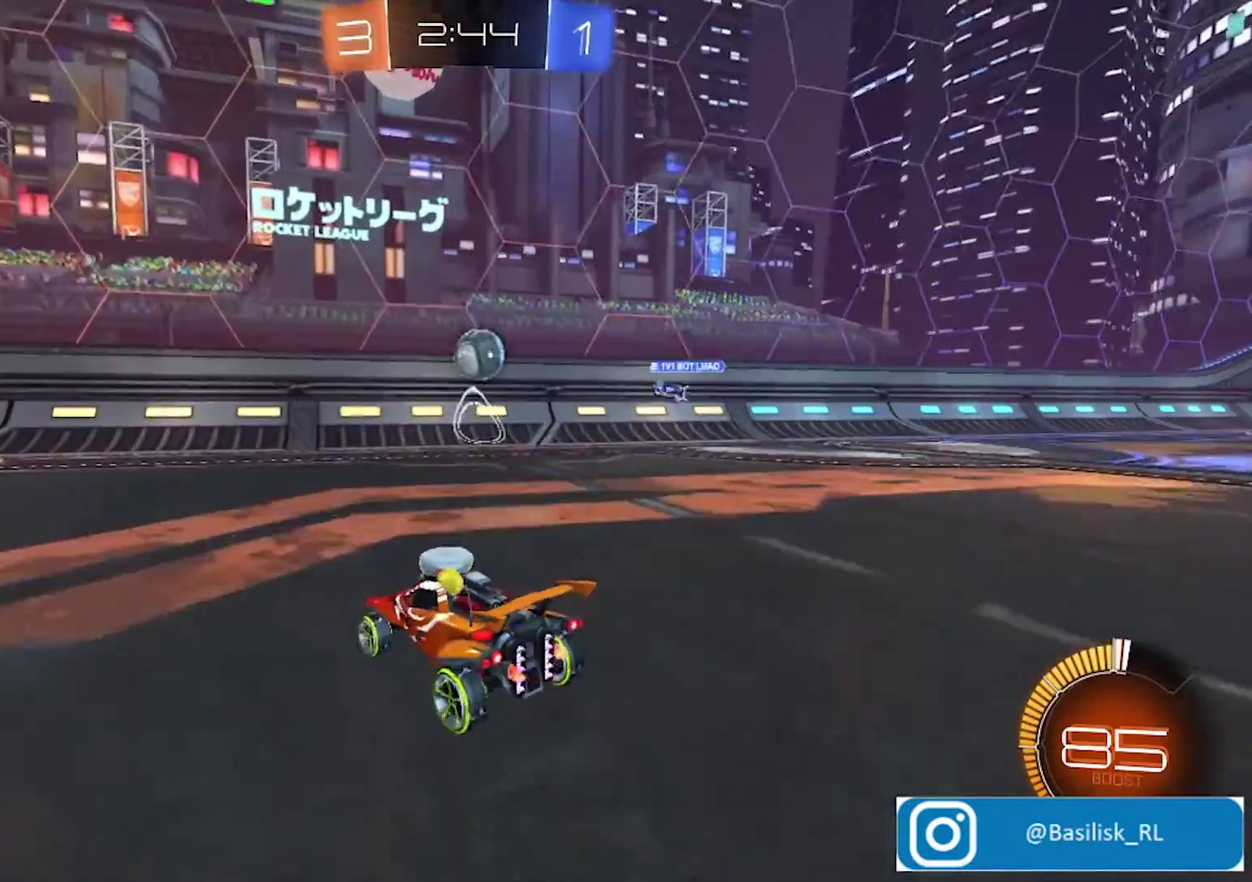
{"buttons": ["R2"], "left_stick": "right", "right_stick": "center", "events": [[67, "L2", "up"], [101, "R2", "down"], [167, "left_stick", "center"], [234, "R2", "up"], [234, "left_stick", "right"], [501, "R2", "down"]]}